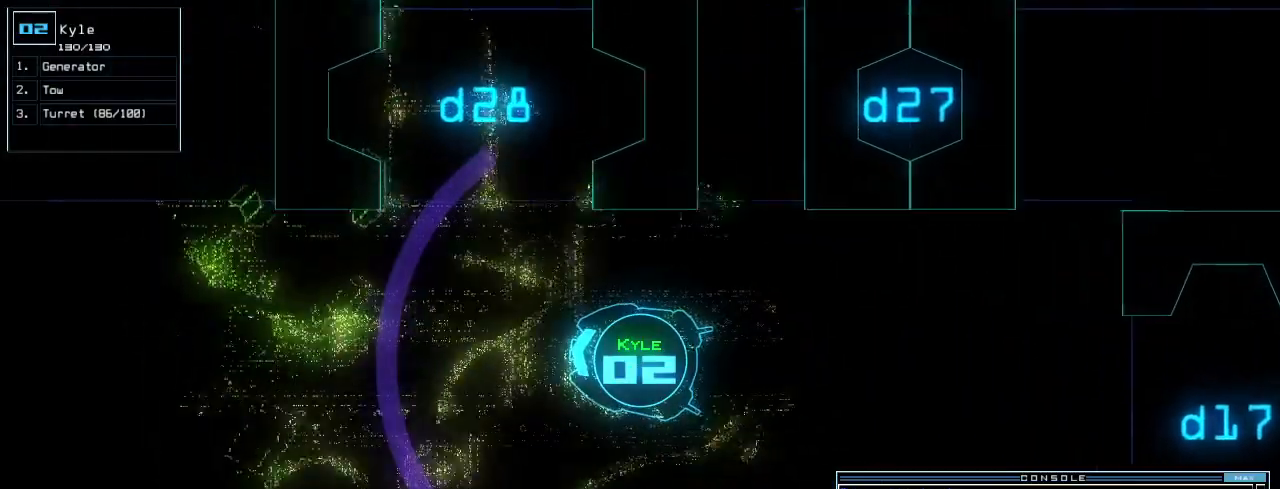
Gameplay with keyboard; each line is a JSON object with the keys held at the frame after it. "events" lists presses ("down") and releases ("up") of ".", "0", "1", "2", "3", "4", "5", "6", "7", "8", "9", "a", "b", "backspace", "c", "caps_lock", "comma", "ctrl_l", "ctrl_r", "d", "down", "e", "equals", "escape", "f", "f8", "g", "h", "i", "j", "k", "l", "left", "m", "minus", "n", "o", "p", "q", "quote", "r", "return", "right", "s", "semicolon", "shift_l", "shift_r", "space", "t", "tab", "tilde", "u", "up", "v", "w", "x", "y" and "z" between this image and that frame as [ms after this image, input, new state], when the widget could be followed in between. No other keys are recorded. Mouse input is not recorded. Not read: other_keys.
{"keys": ["right", "up"], "events": [[20, "right", "down"], [80, "right", "up"], [200, "right", "down"], [320, "right", "up"], [420, "right", "down"]]}
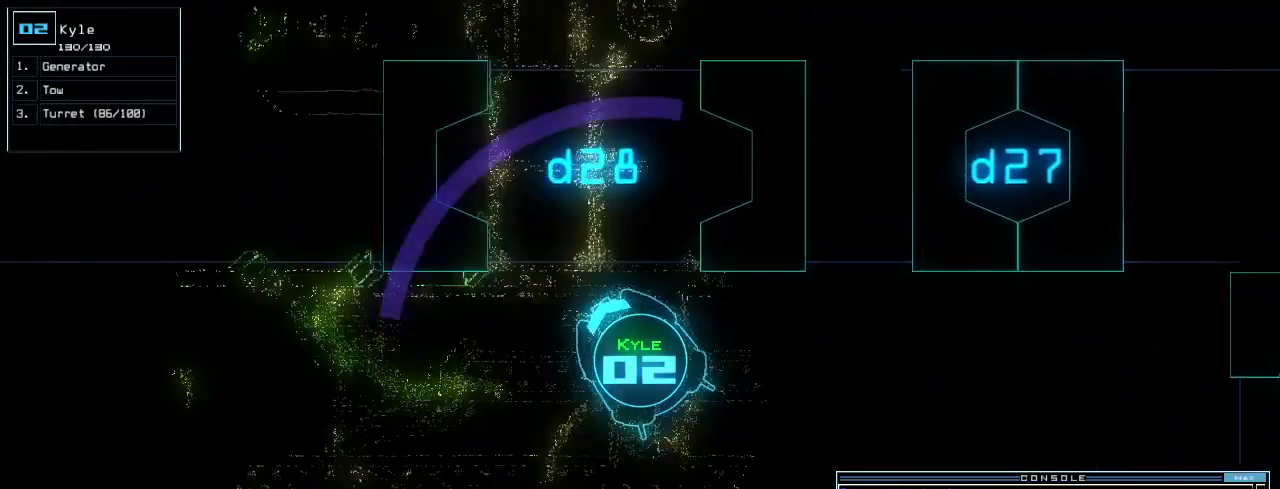
{"keys": ["up"], "events": [[40, "right", "up"], [100, "right", "down"], [240, "right", "up"]]}
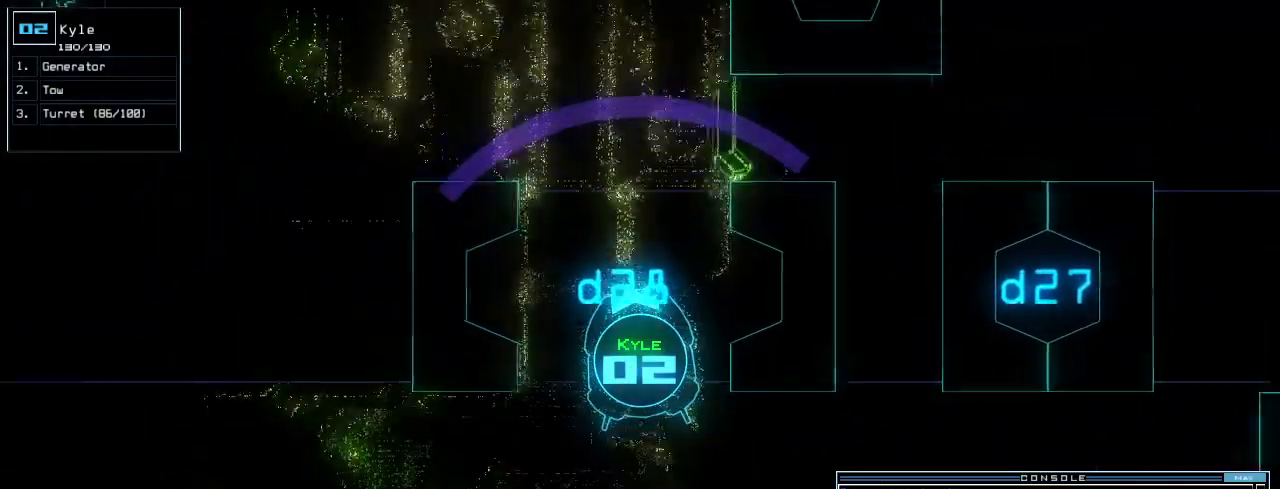
{"keys": ["up"], "events": []}
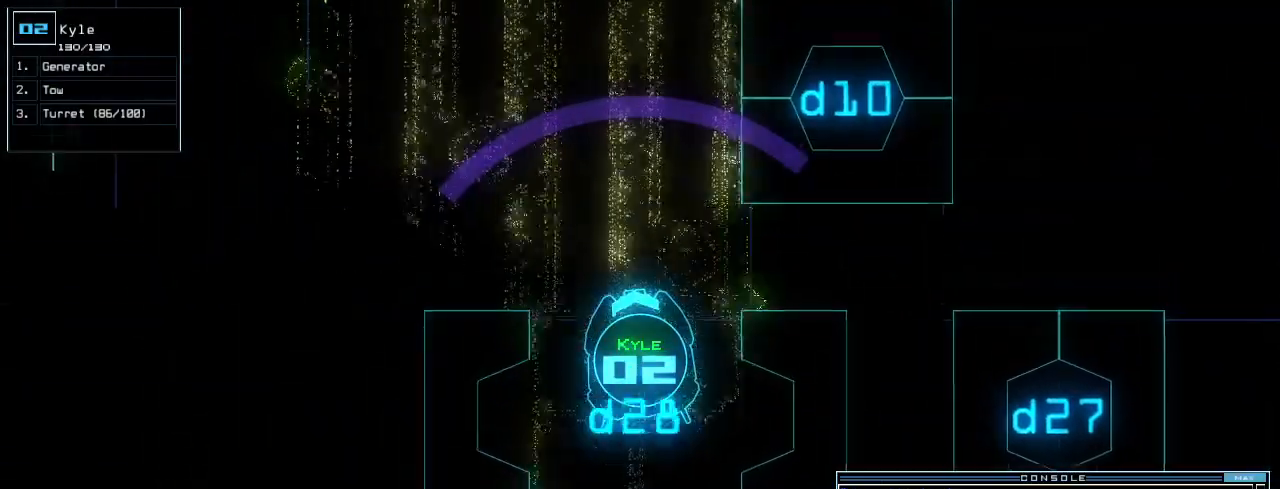
{"keys": ["up"], "events": [[300, "left", "down"], [380, "left", "up"]]}
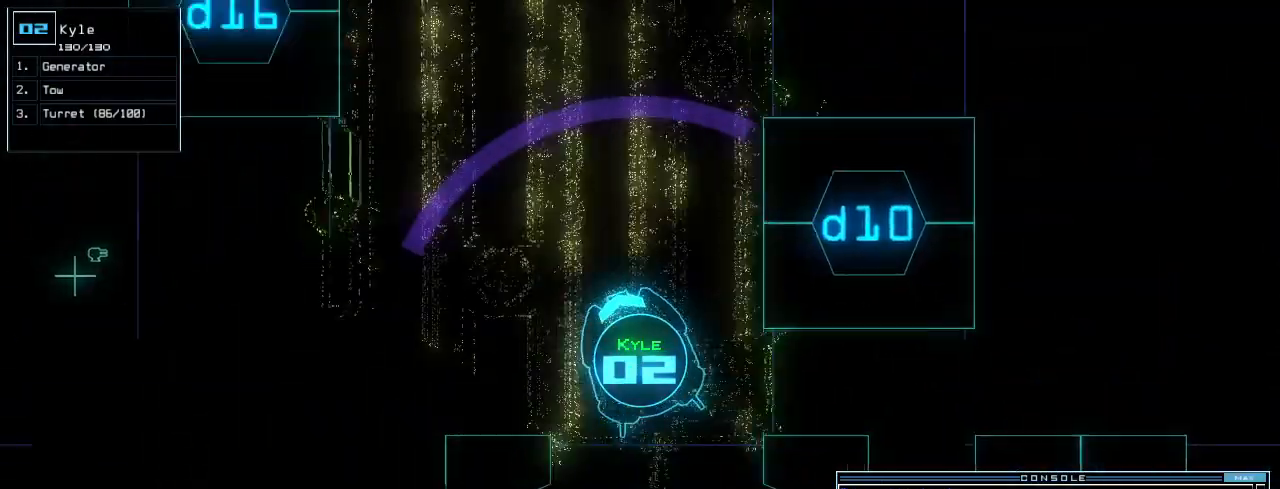
{"keys": ["up"], "events": []}
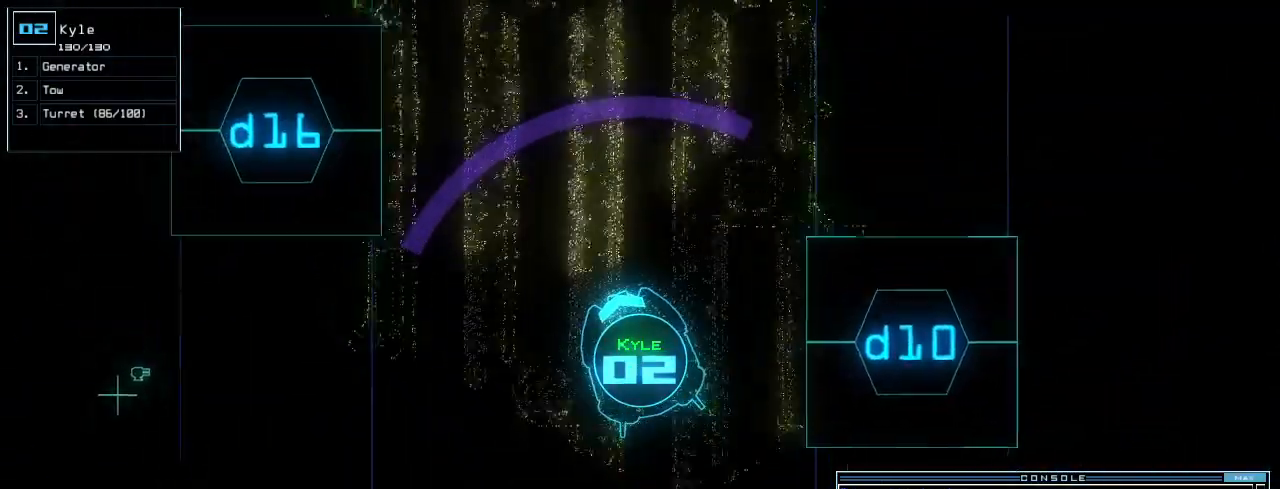
{"keys": ["up"], "events": []}
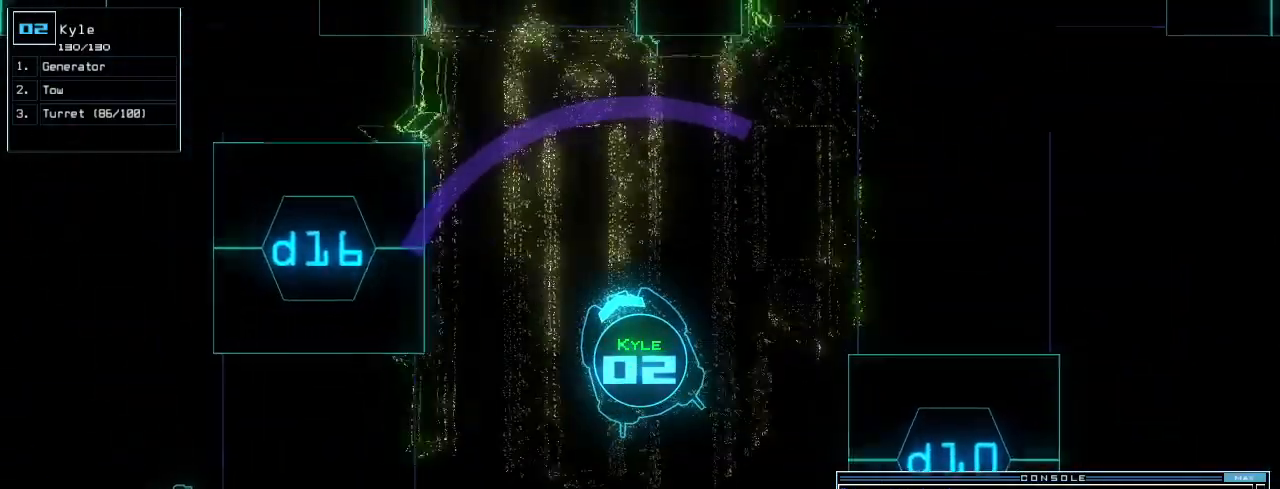
{"keys": ["up"], "events": []}
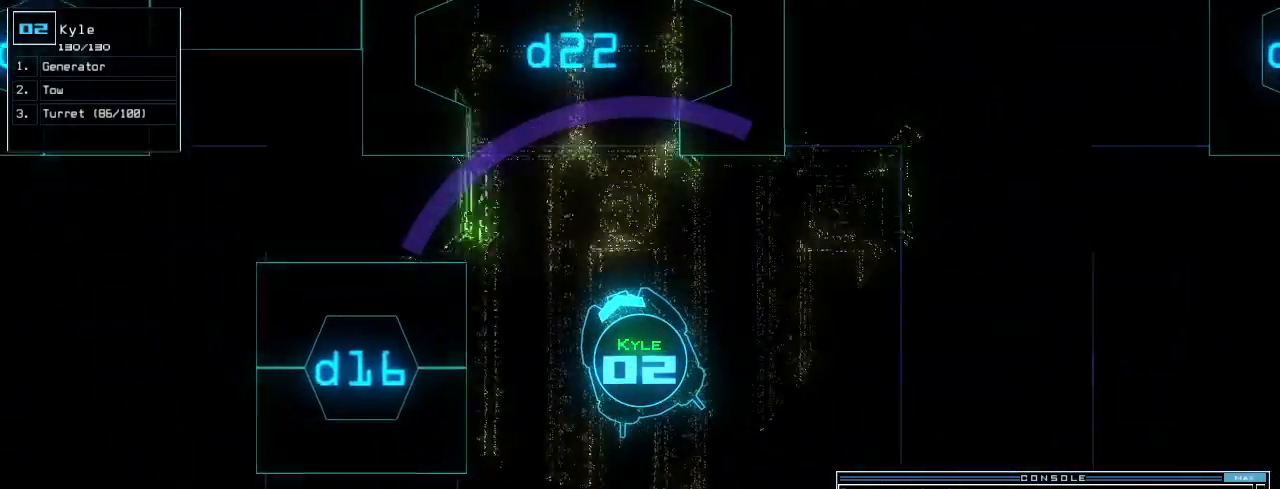
{"keys": ["up"], "events": []}
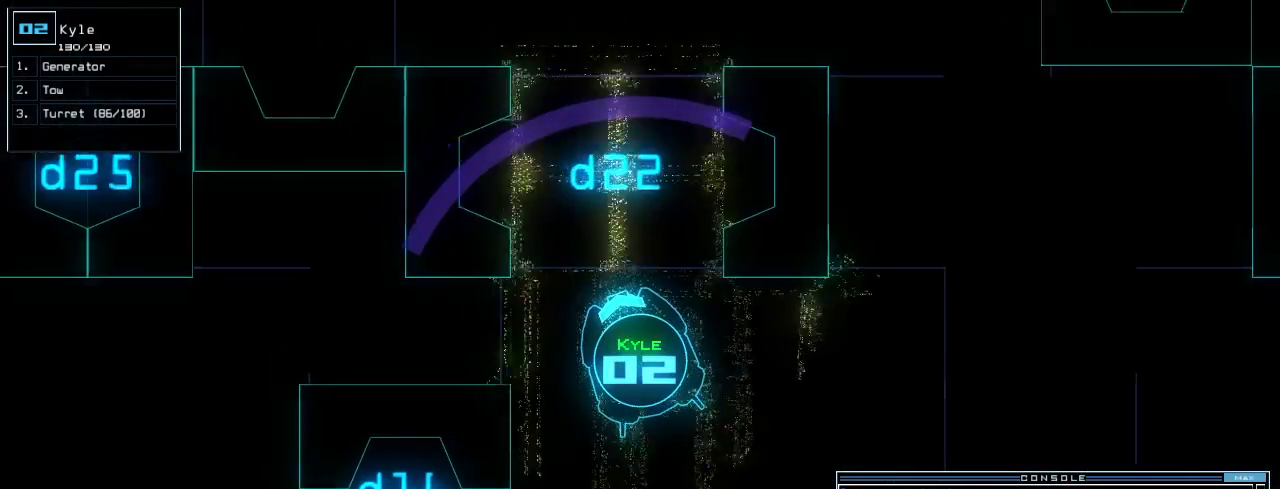
{"keys": ["up"]}
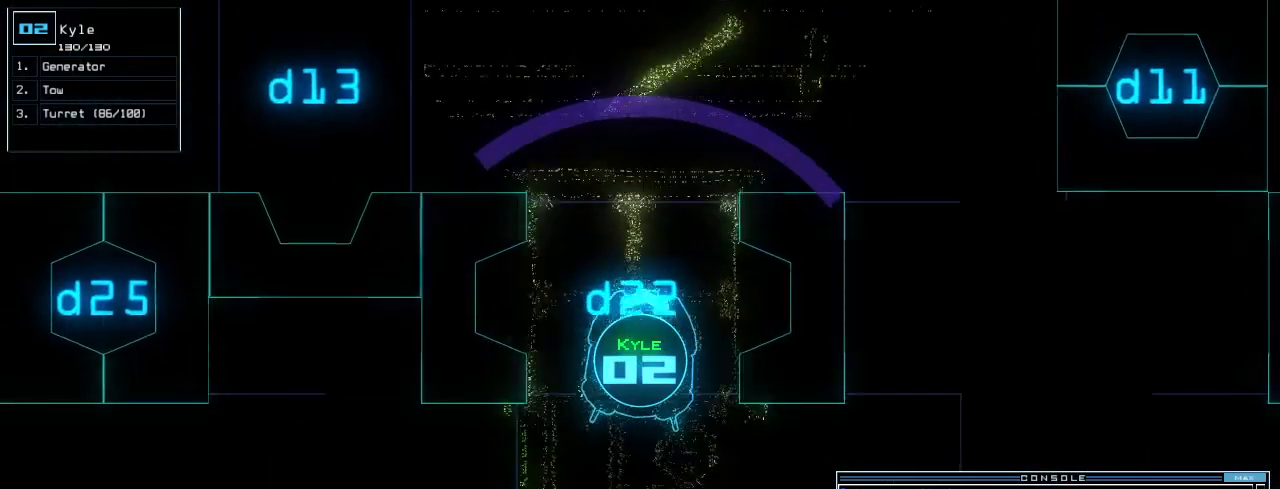
{"keys": ["up"], "events": [[180, "left", "down"], [240, "left", "up"]]}
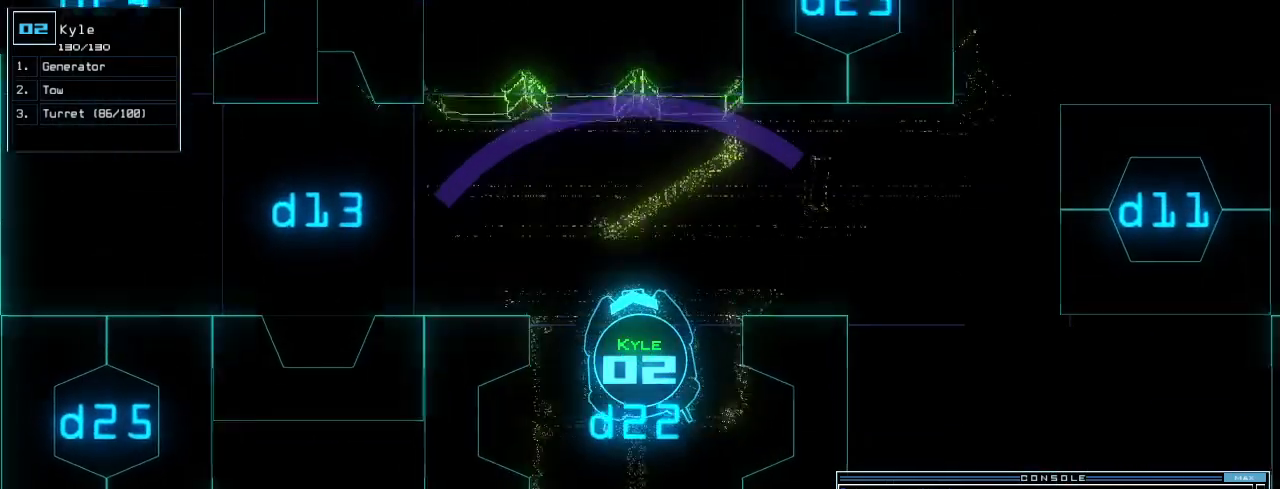
{"keys": ["up"], "events": [[80, "left", "down"], [240, "left", "up"], [320, "left", "down"], [440, "left", "up"]]}
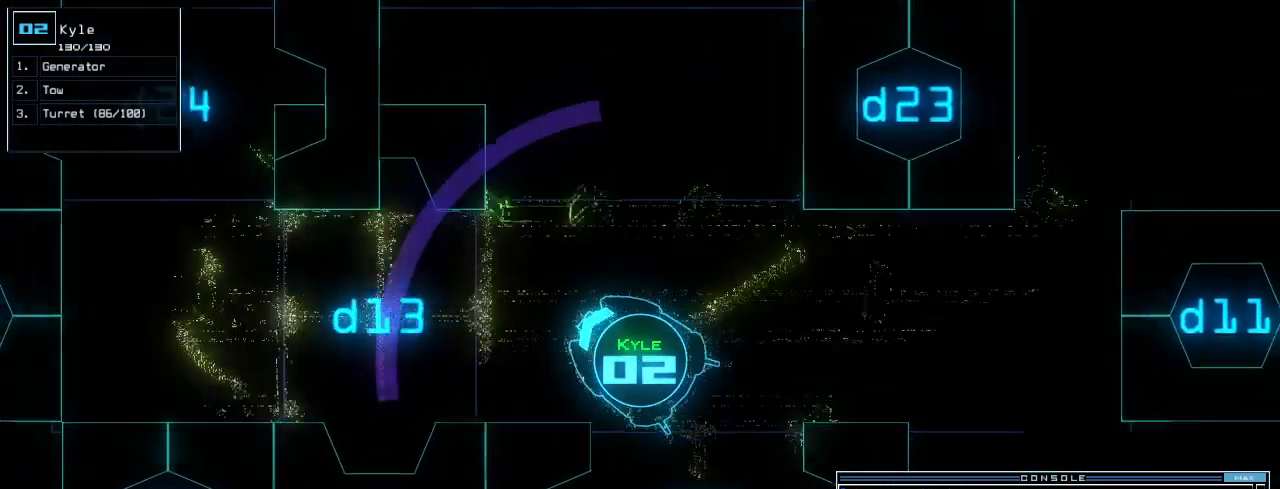
{"keys": ["up"], "events": [[40, "left", "down"], [140, "left", "up"], [260, "left", "down"], [340, "left", "up"]]}
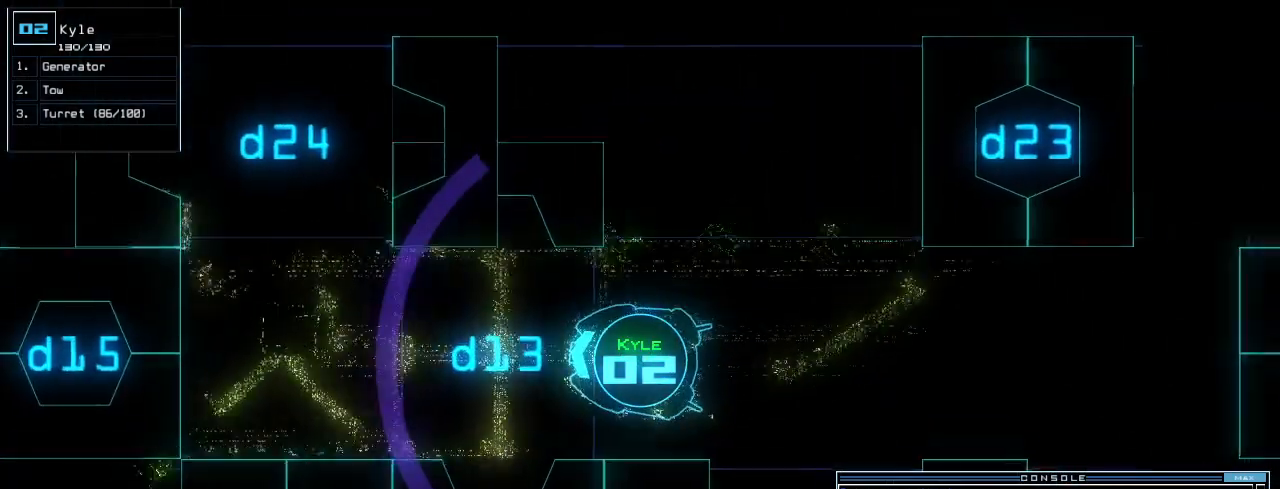
{"keys": ["up"], "events": [[20, "left", "down"], [60, "left", "up"]]}
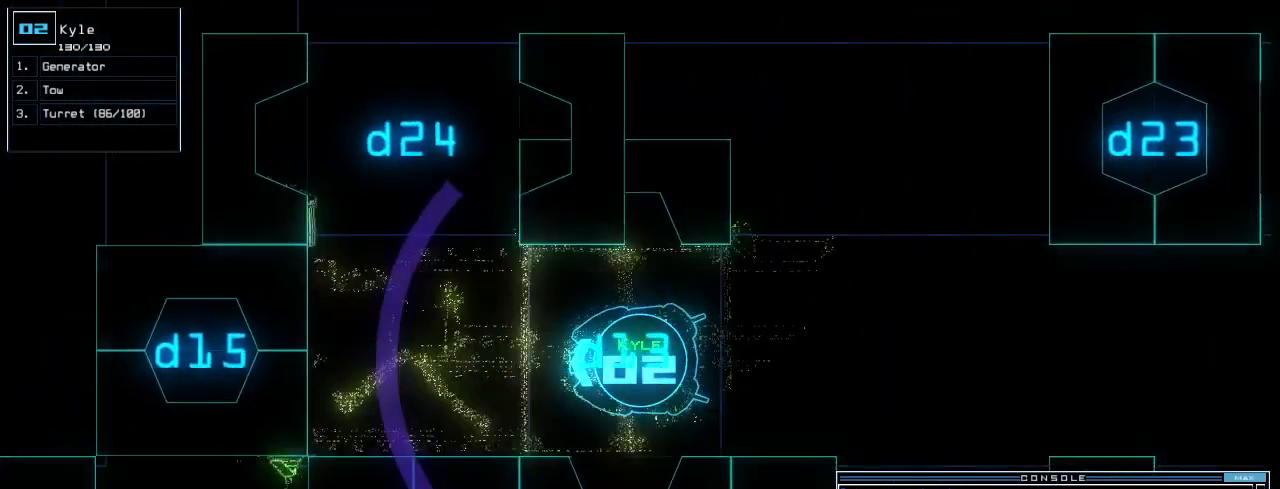
{"keys": ["up"]}
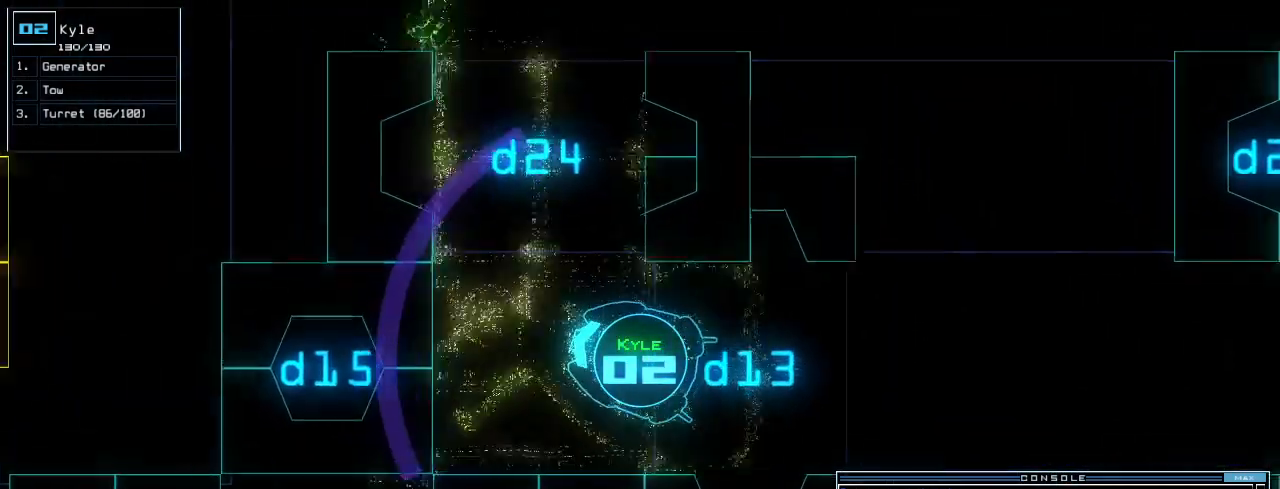
{"keys": ["space", "up"], "events": [[40, "right", "down"], [100, "right", "up"], [180, "right", "down"], [280, "right", "up"], [360, "space", "down"], [380, "right", "down"], [480, "right", "up"]]}